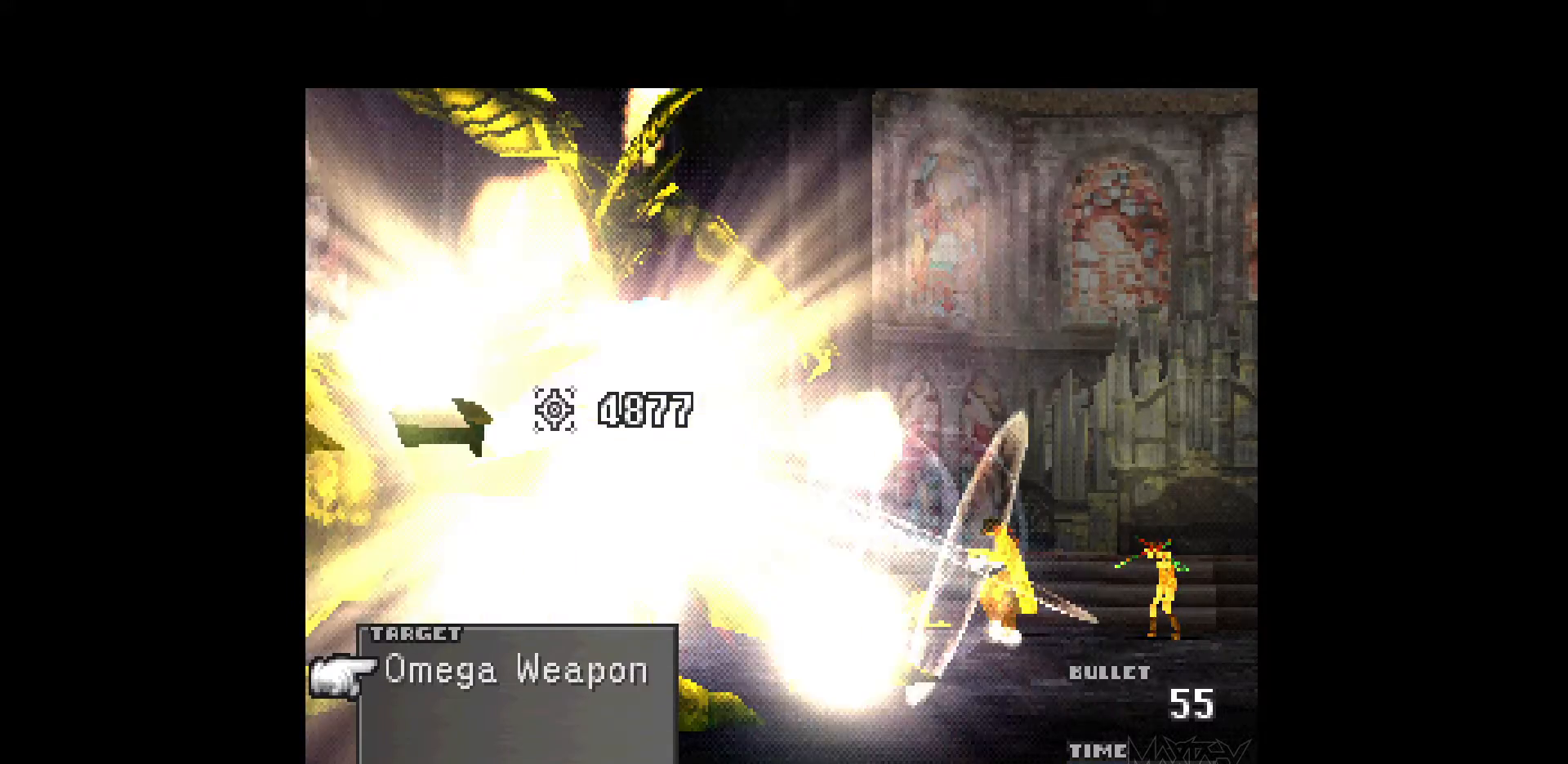
Gameplay with a controller (PlayStation layout); each line is a JSON object with the inputs held at the frame after it. "events" lists button and stick changes between this image and that frame as [ms after this image, input, new state], when the widget could be followed in between. Not read: L3 R3 left_stick right_stick.
{"buttons": ["R1"], "events": [[83, "R1", "down"], [200, "R1", "up"], [283, "R1", "down"], [400, "R1", "up"], [483, "R1", "down"]]}
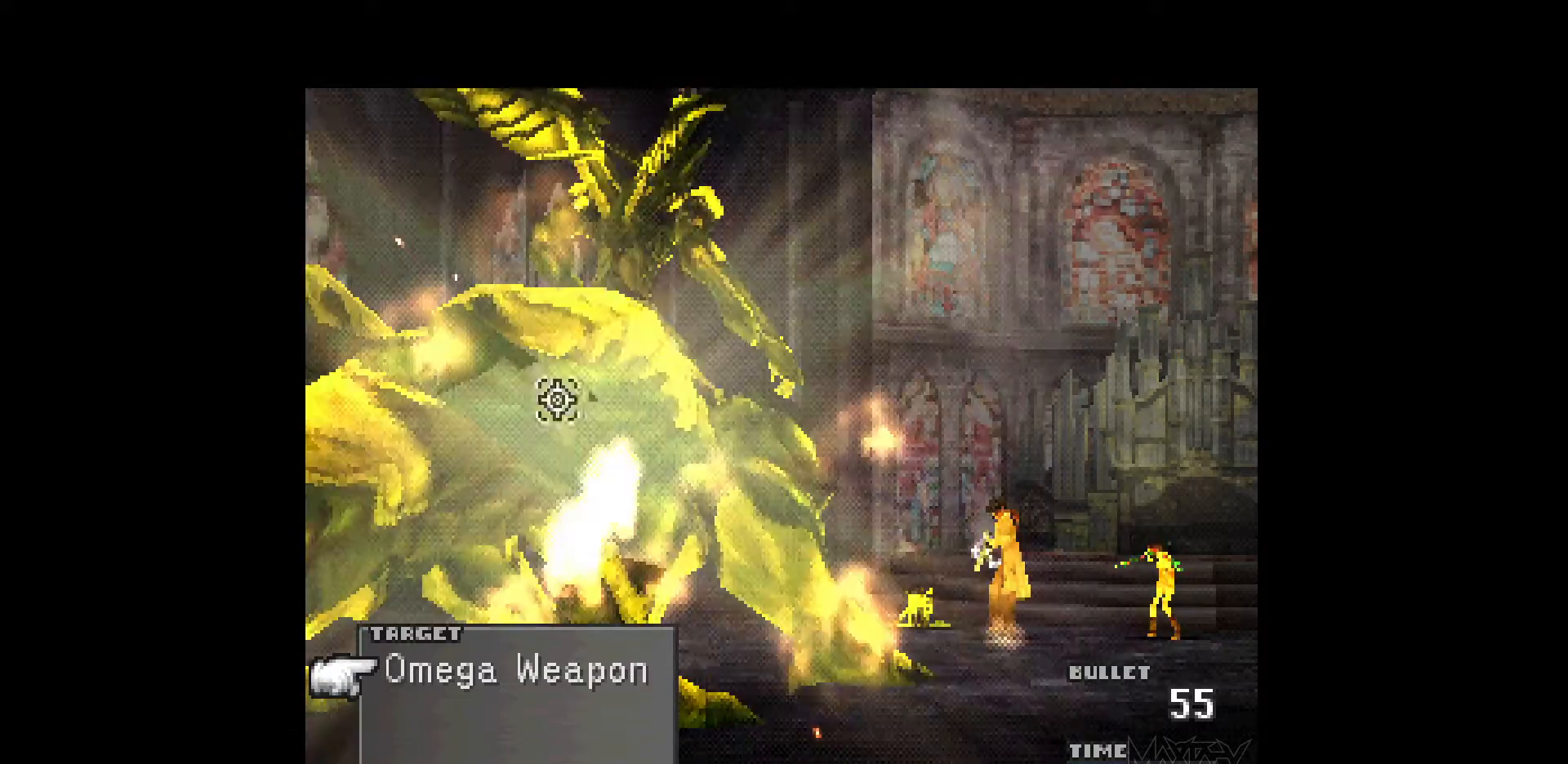
{"buttons": [], "events": [[100, "R1", "up"], [167, "R1", "down"], [283, "R1", "up"], [350, "R1", "down"], [467, "R1", "up"]]}
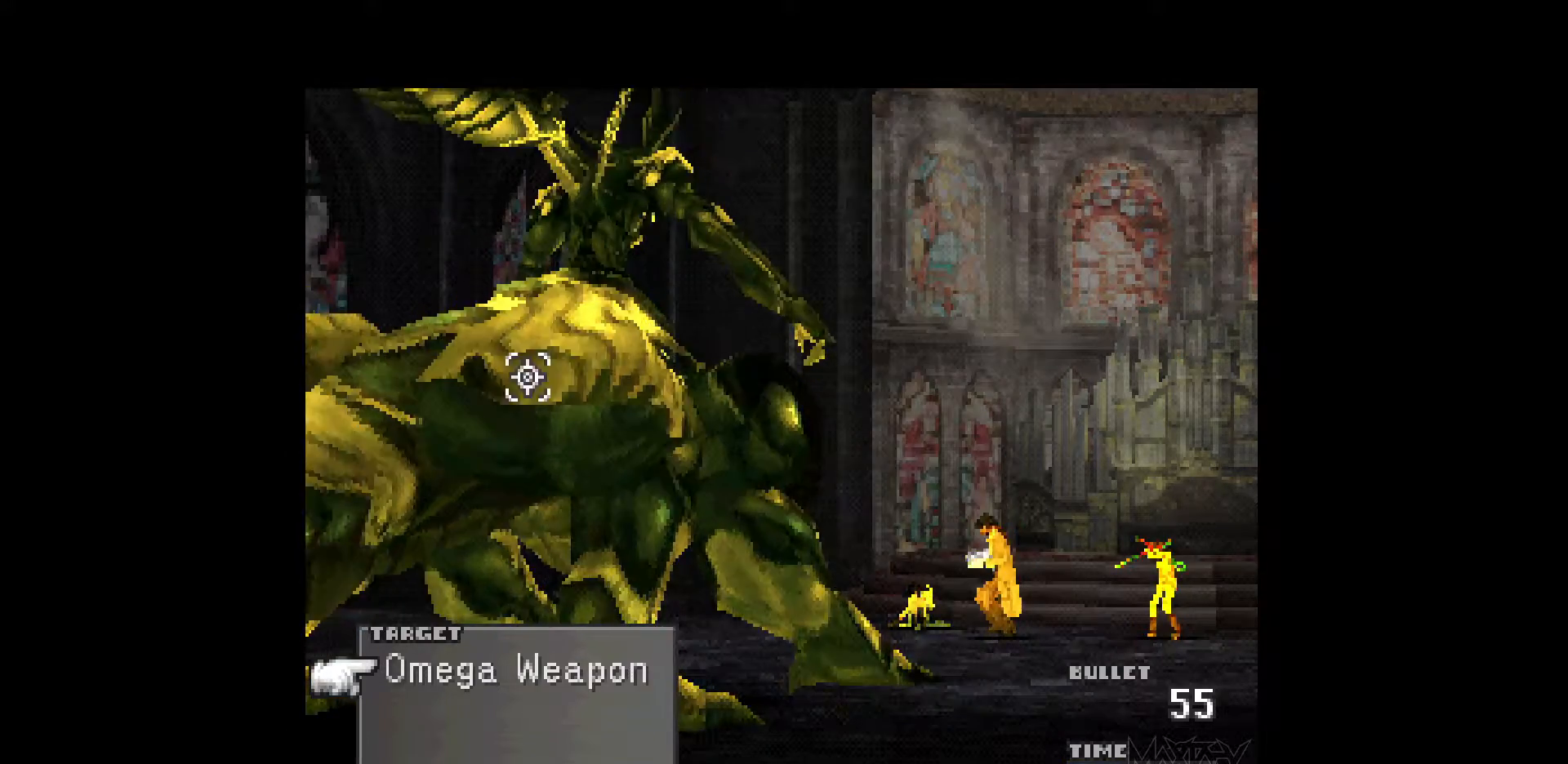
{"buttons": ["R1"], "events": [[17, "R1", "down"], [133, "R1", "up"], [200, "R1", "down"], [317, "R1", "up"], [400, "R1", "down"]]}
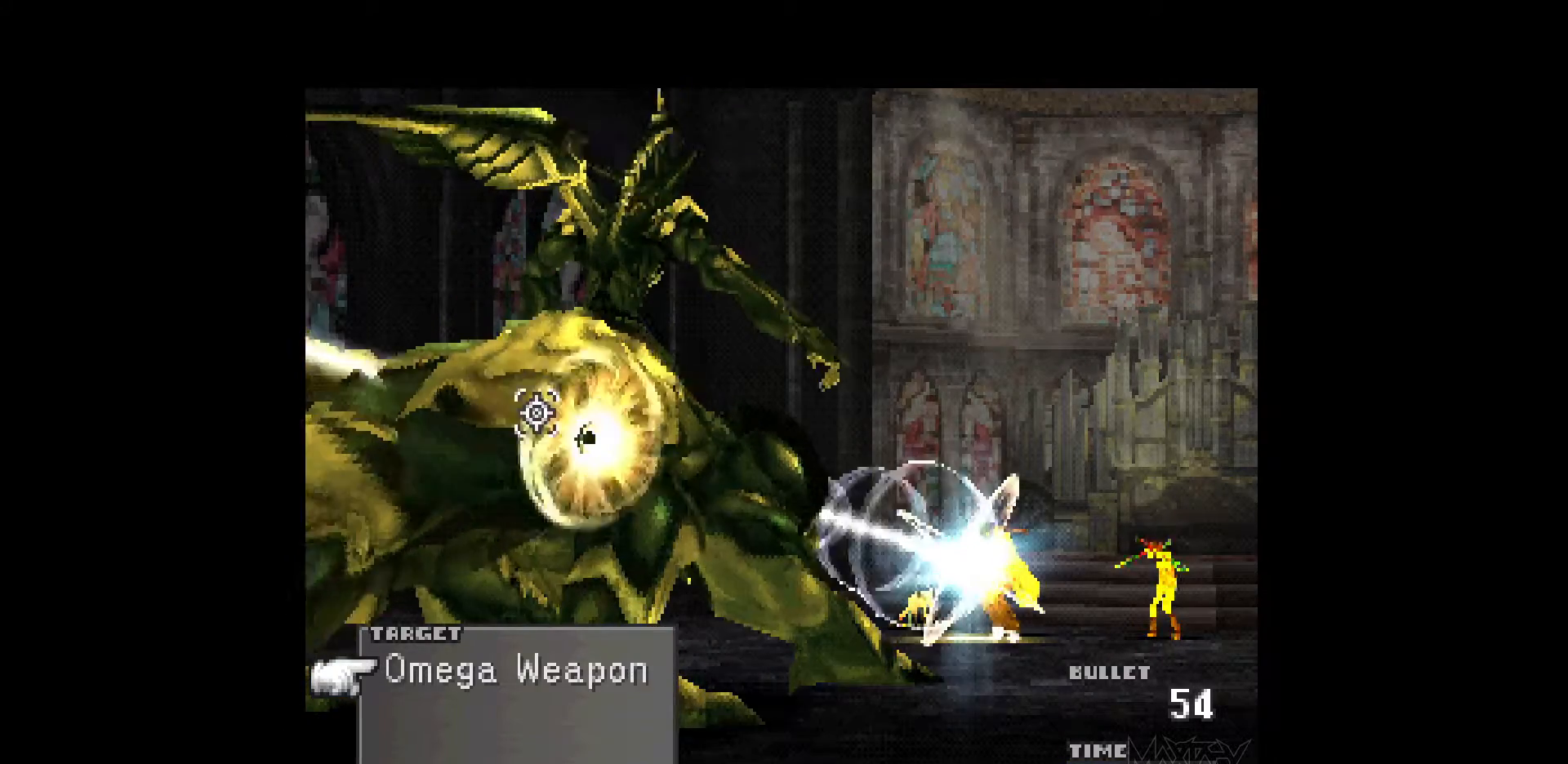
{"buttons": ["R1"], "events": [[17, "R1", "up"], [83, "R1", "down"], [200, "R1", "up"], [267, "R1", "down"], [383, "R1", "up"], [483, "R1", "down"]]}
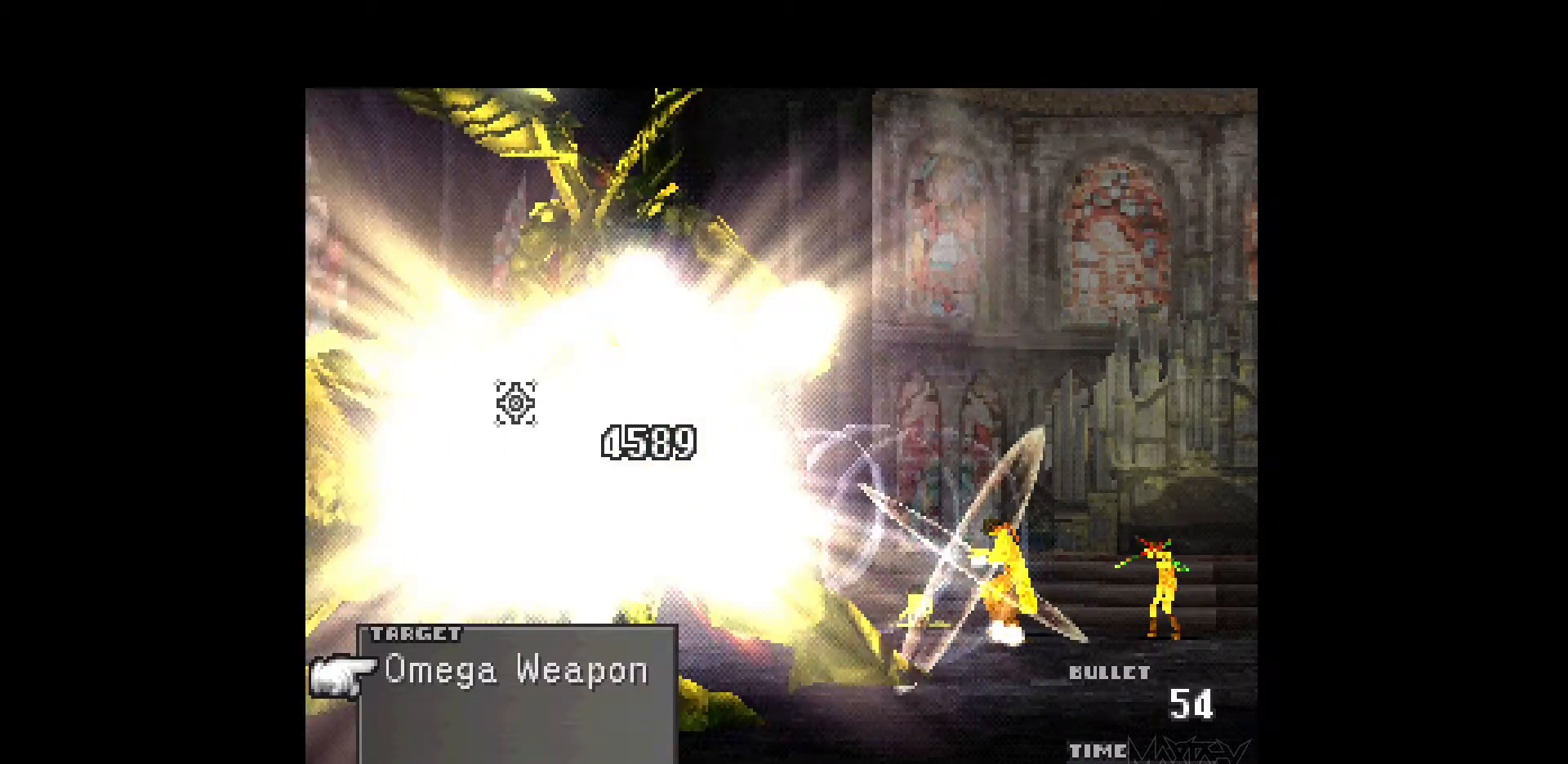
{"buttons": [], "events": [[100, "R1", "up"], [167, "R1", "down"], [300, "R1", "up"], [367, "R1", "down"], [483, "R1", "up"]]}
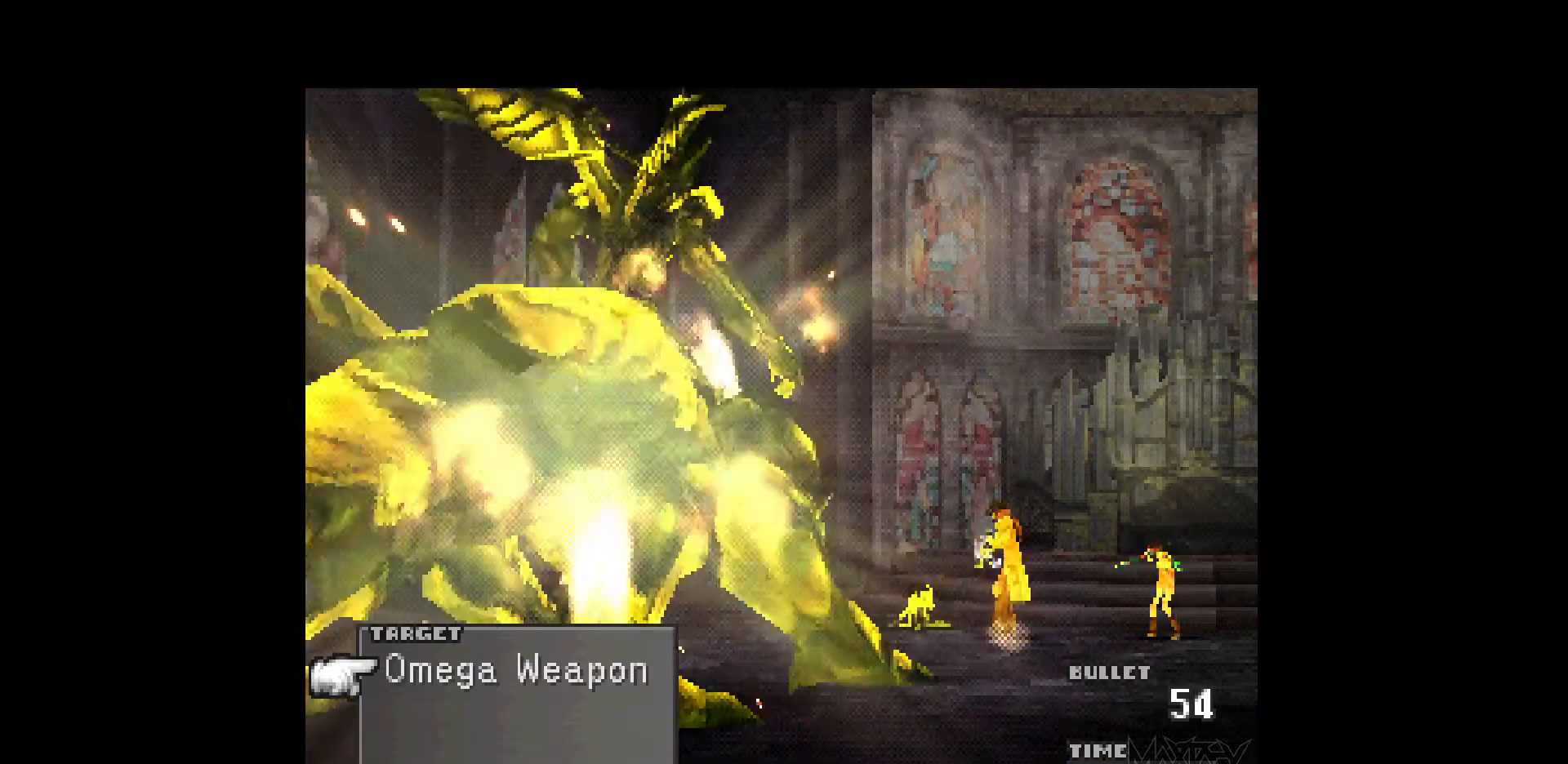
{"buttons": ["R1"], "events": [[67, "R1", "down"], [183, "R1", "up"], [267, "R1", "down"], [383, "R1", "up"], [467, "R1", "down"]]}
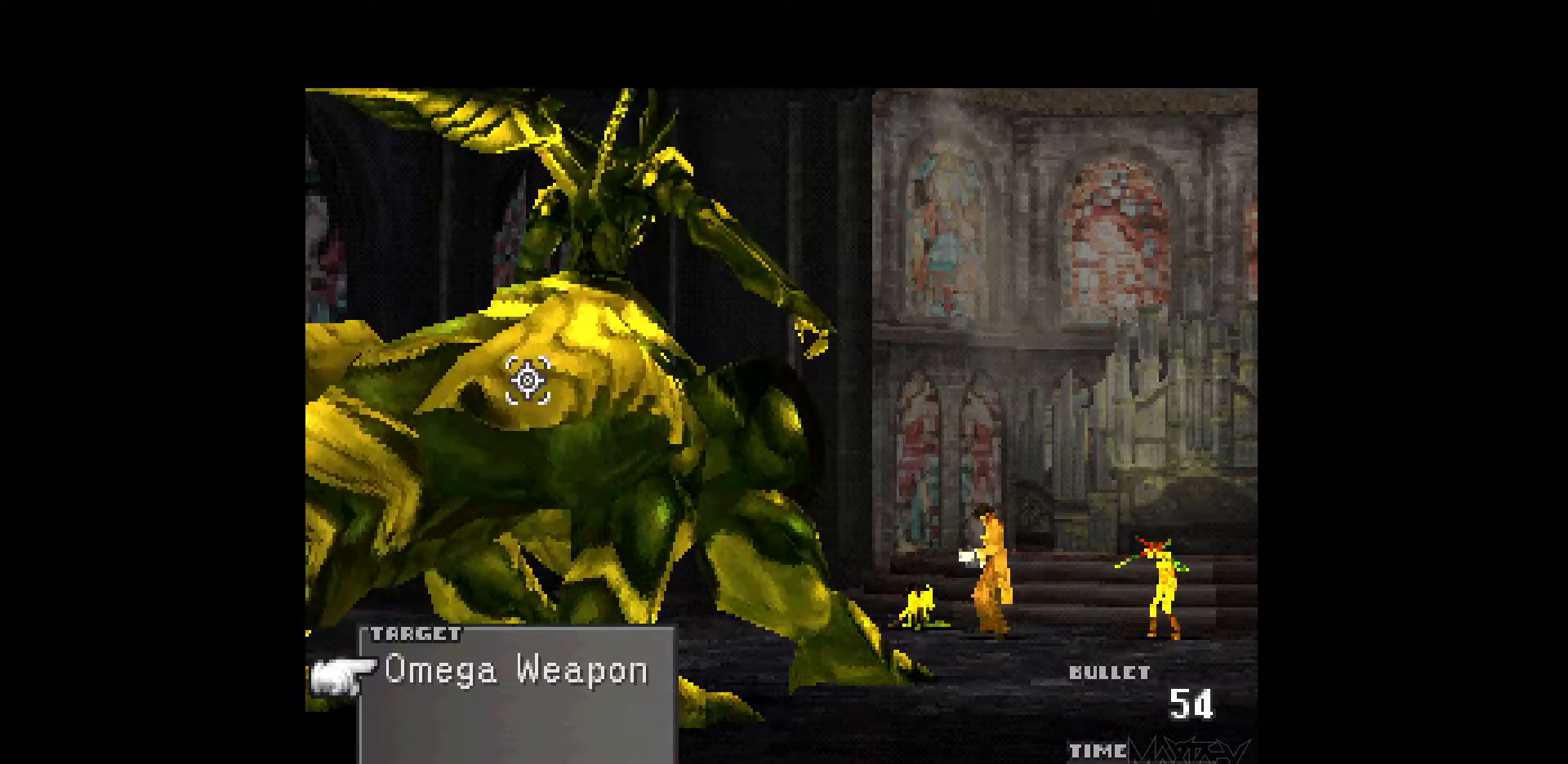
{"buttons": [], "events": [[83, "R1", "up"], [167, "R1", "down"], [283, "R1", "up"], [367, "R1", "down"], [483, "R1", "up"]]}
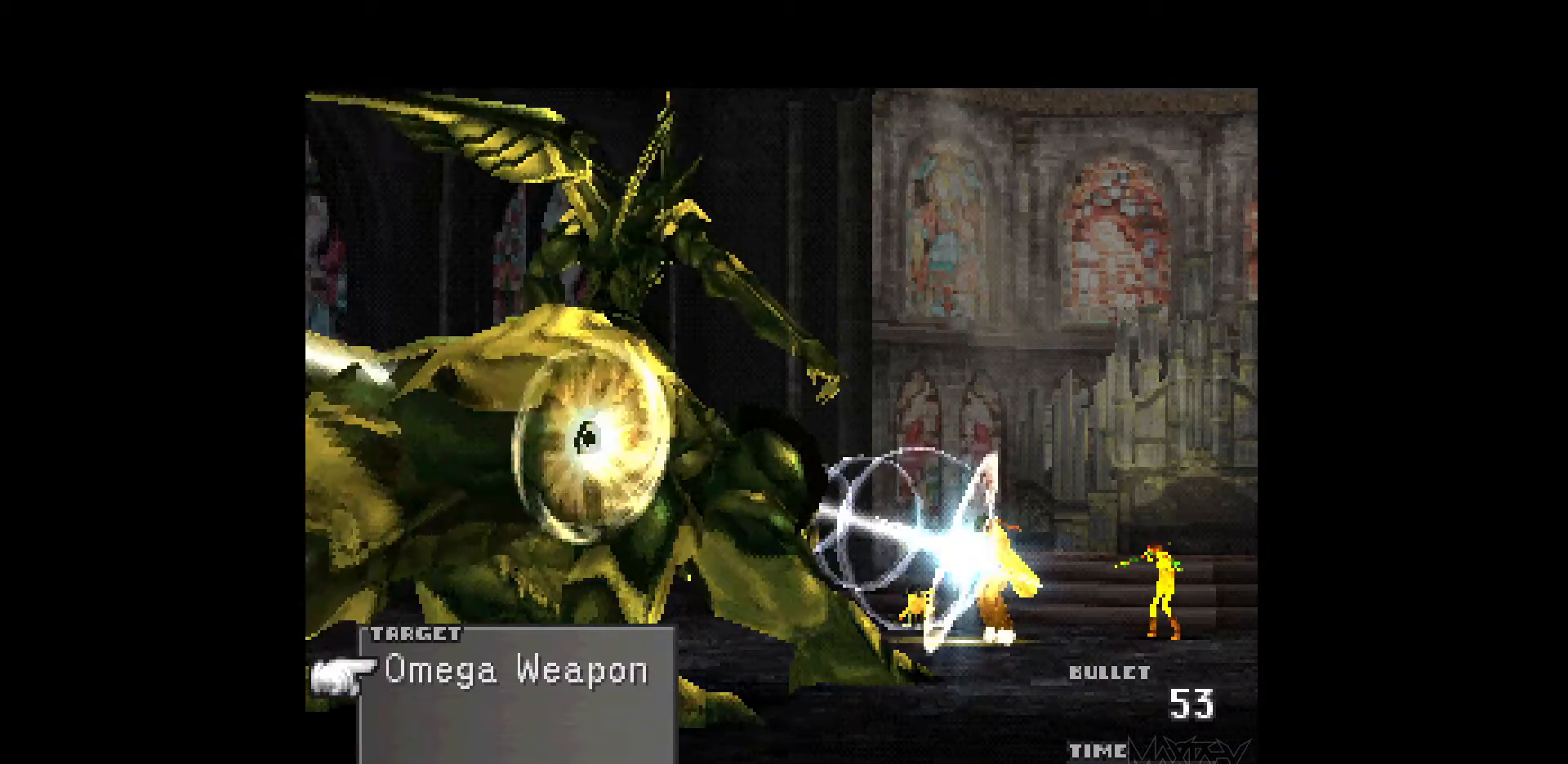
{"buttons": ["R1"], "events": [[67, "R1", "down"], [183, "R1", "up"], [250, "R1", "down"], [383, "R1", "up"], [467, "R1", "down"]]}
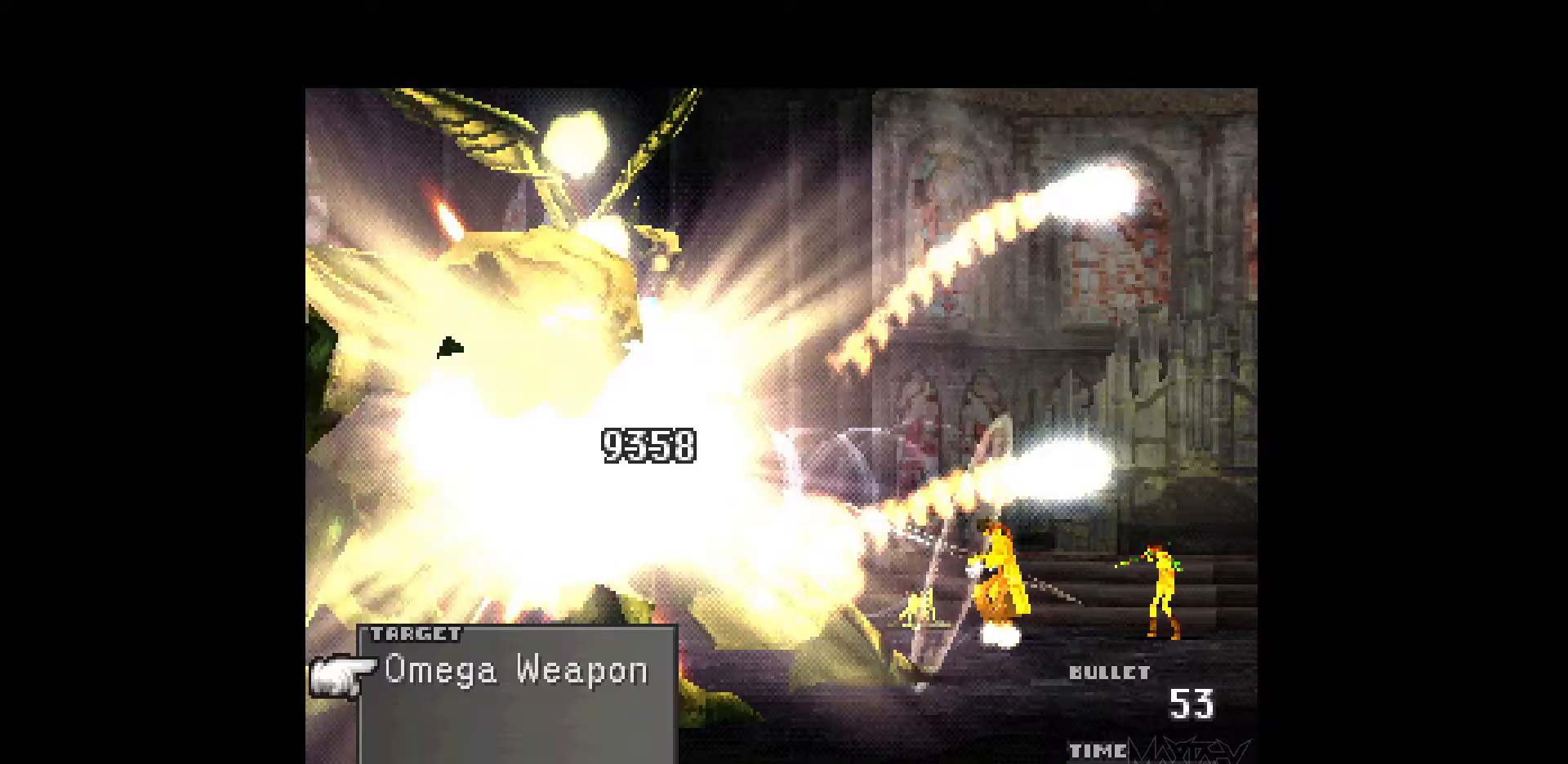
{"buttons": ["R1"], "events": [[100, "R1", "up"], [183, "R1", "down"], [317, "R1", "up"], [400, "R1", "down"]]}
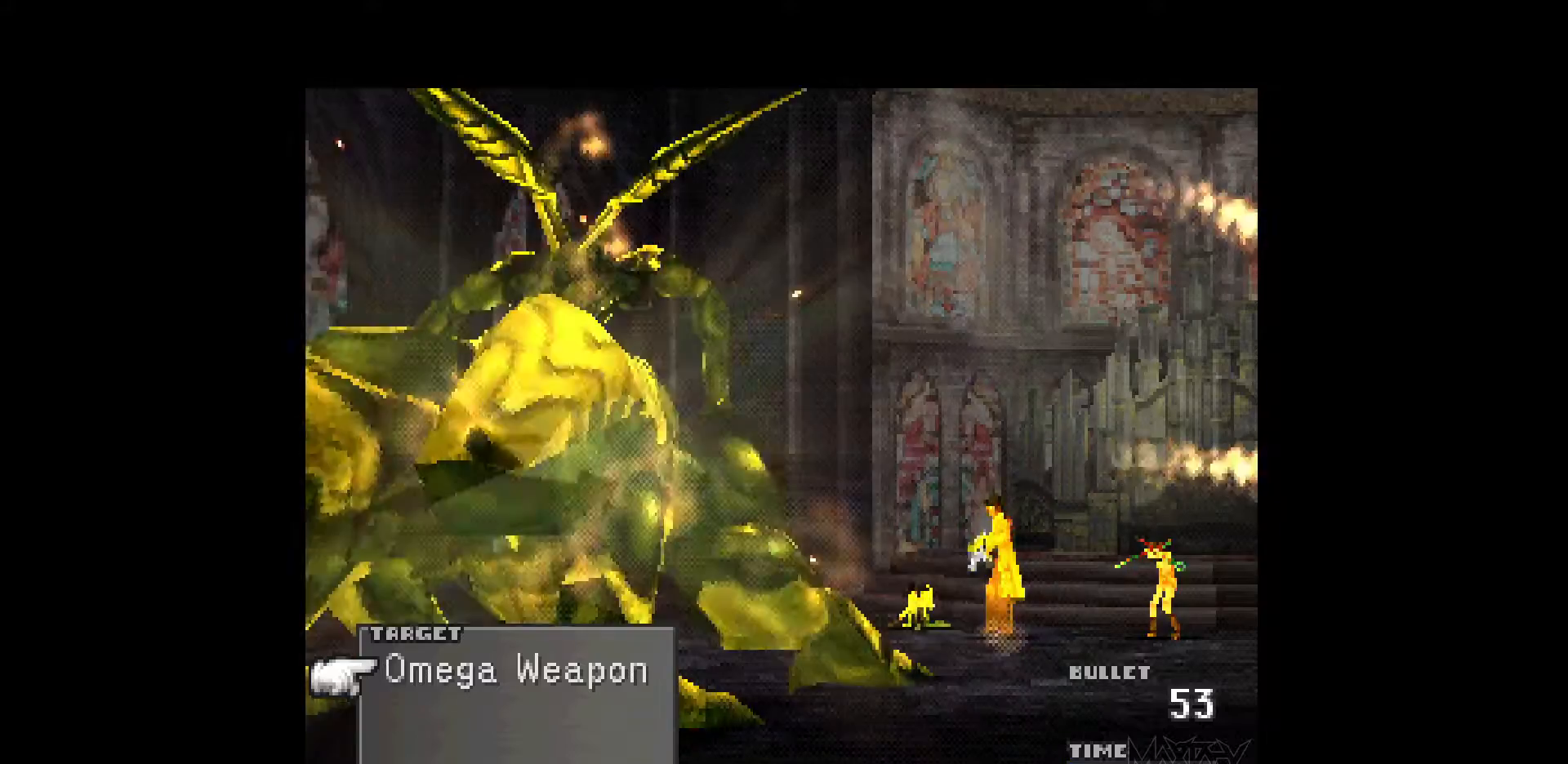
{"buttons": ["R1"], "events": [[17, "R1", "up"], [100, "R1", "down"], [217, "R1", "up"], [300, "R1", "down"], [417, "R1", "up"], [483, "R1", "down"]]}
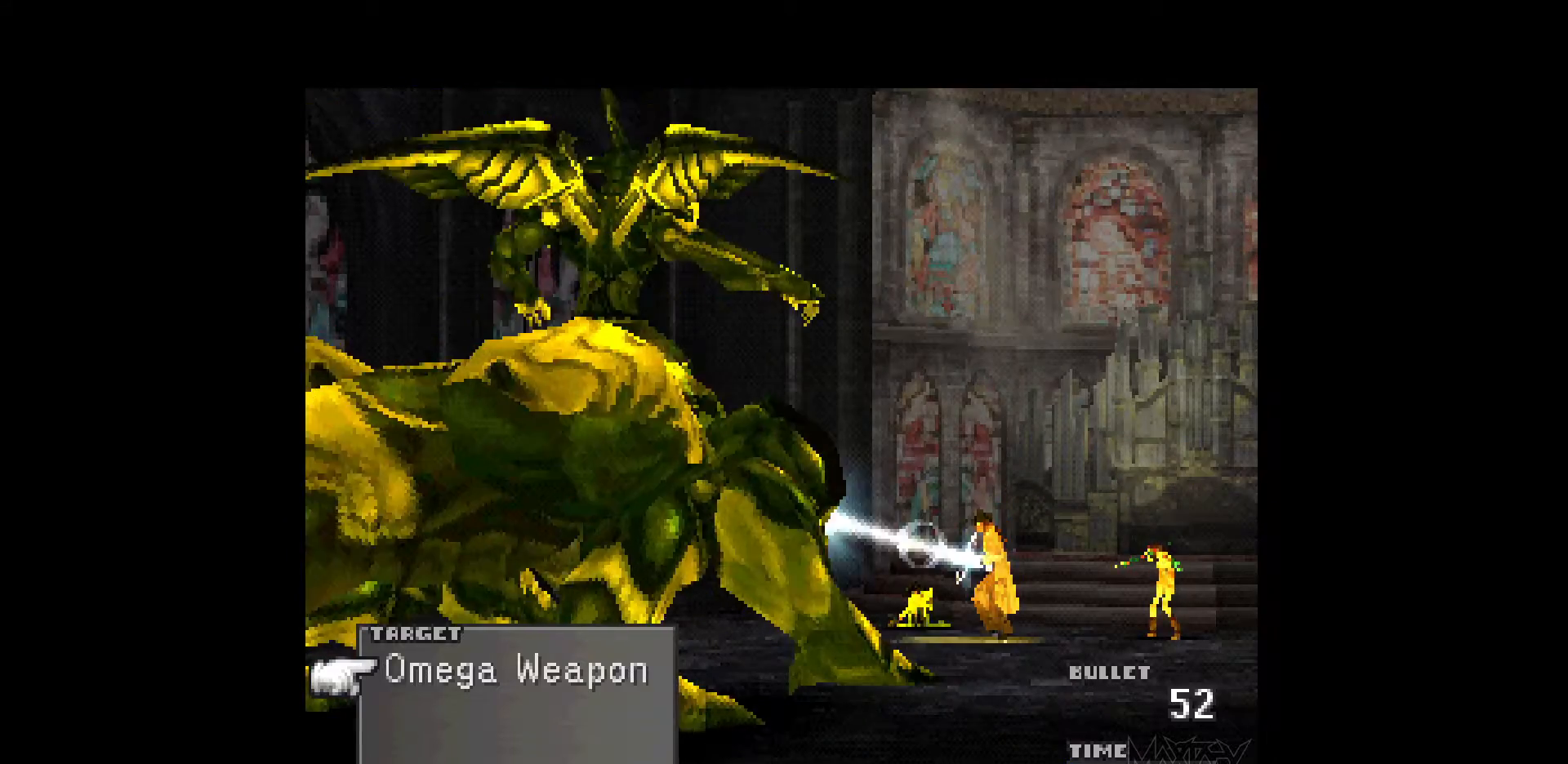
{"buttons": ["R1"], "events": [[100, "R1", "up"], [183, "R1", "down"], [317, "R1", "up"], [383, "R1", "down"]]}
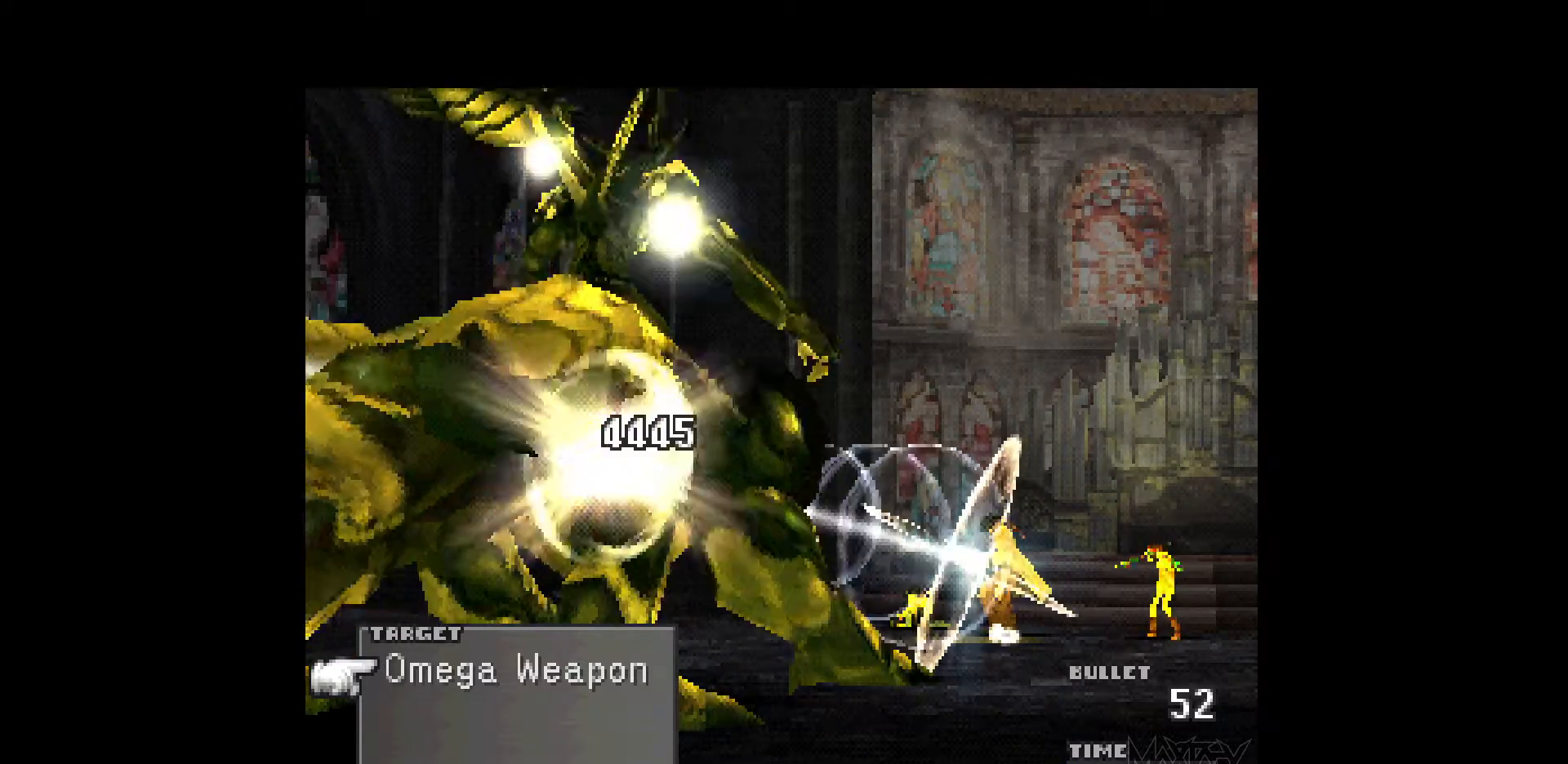
{"buttons": [], "events": [[17, "R1", "up"], [100, "R1", "down"], [200, "R1", "up"], [283, "R1", "down"], [417, "R1", "up"]]}
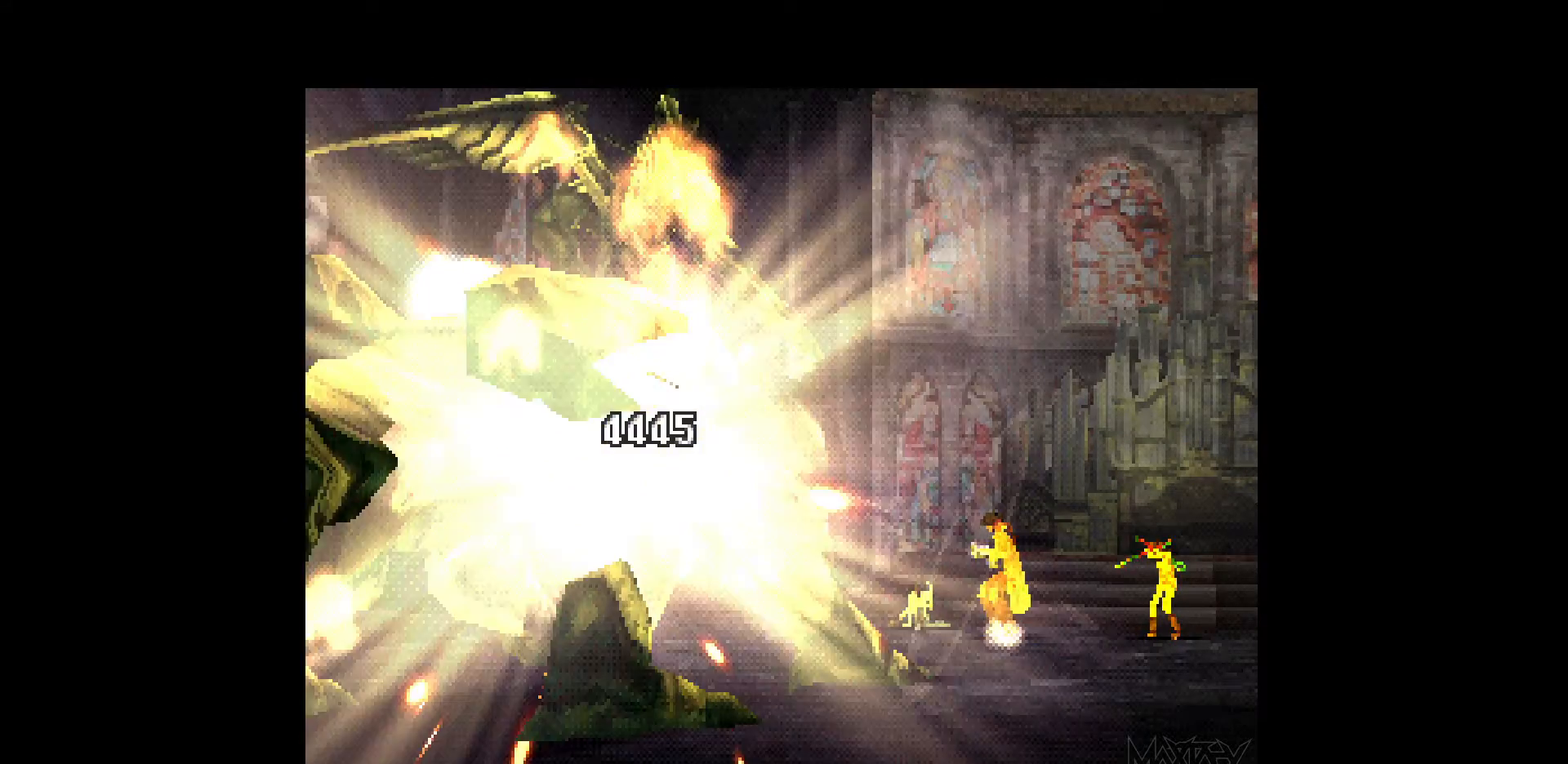
{"buttons": [], "events": [[17, "R1", "down"], [150, "R1", "up"]]}
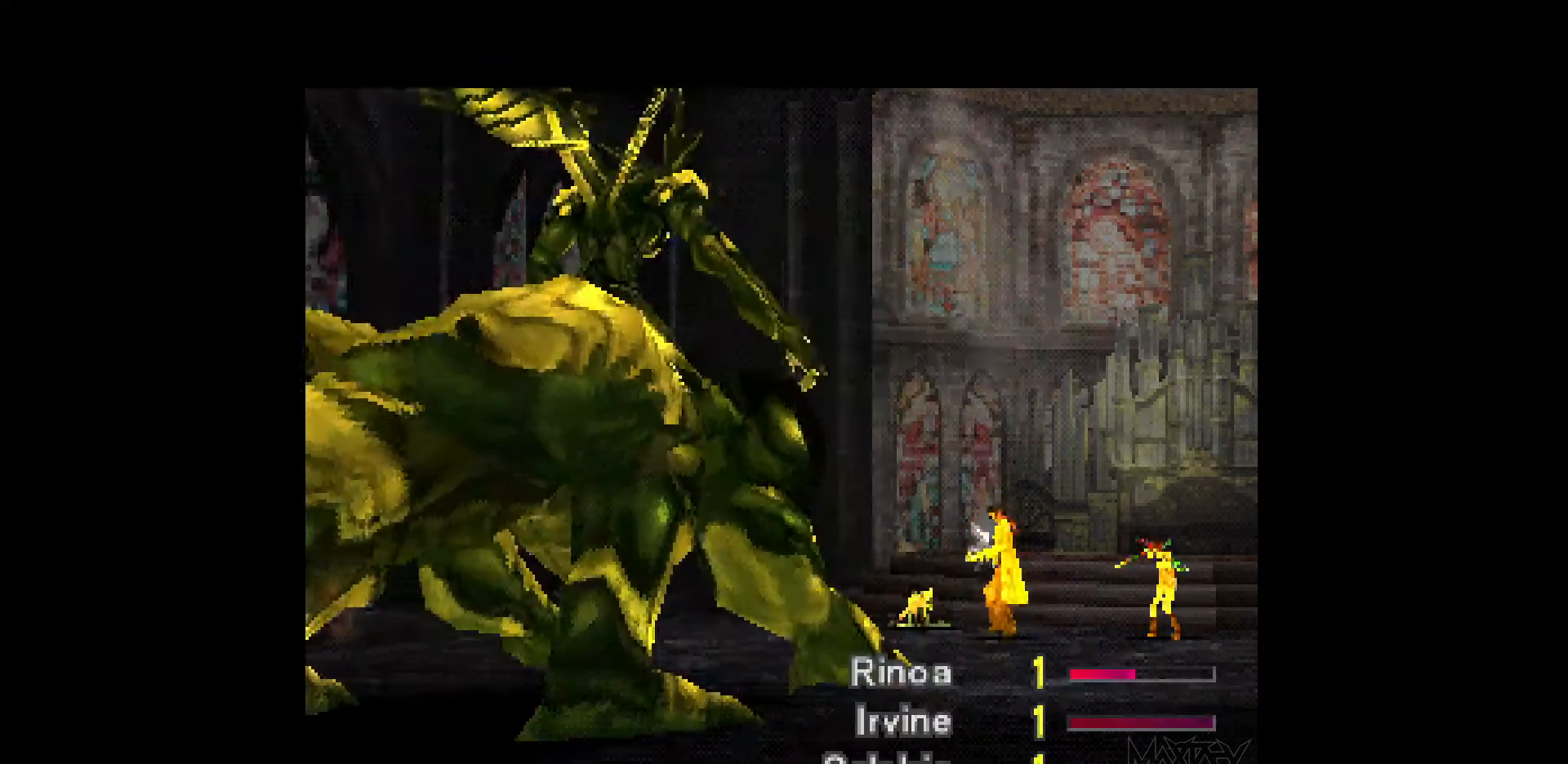
{"buttons": [], "events": []}
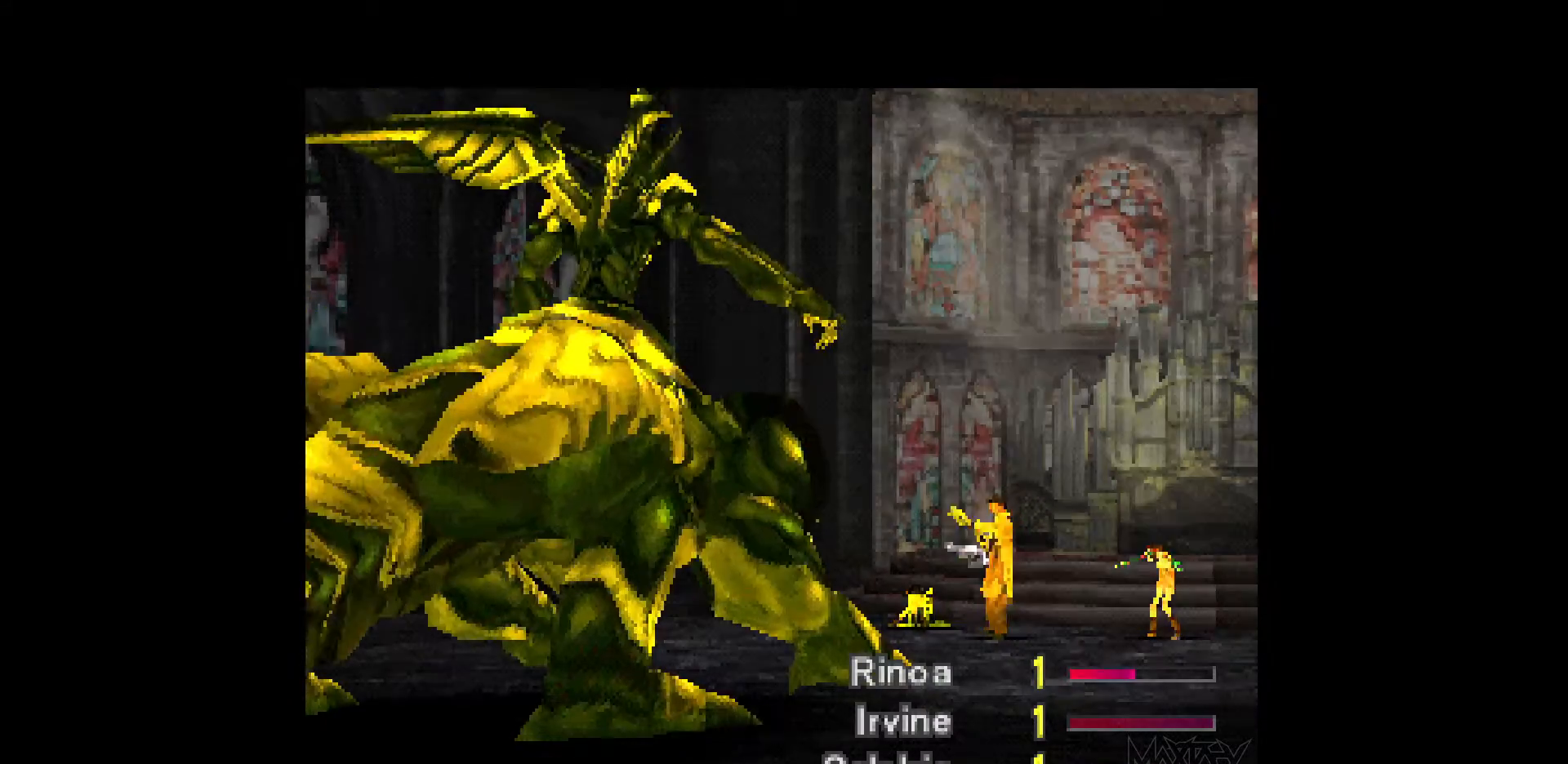
{"buttons": [], "events": []}
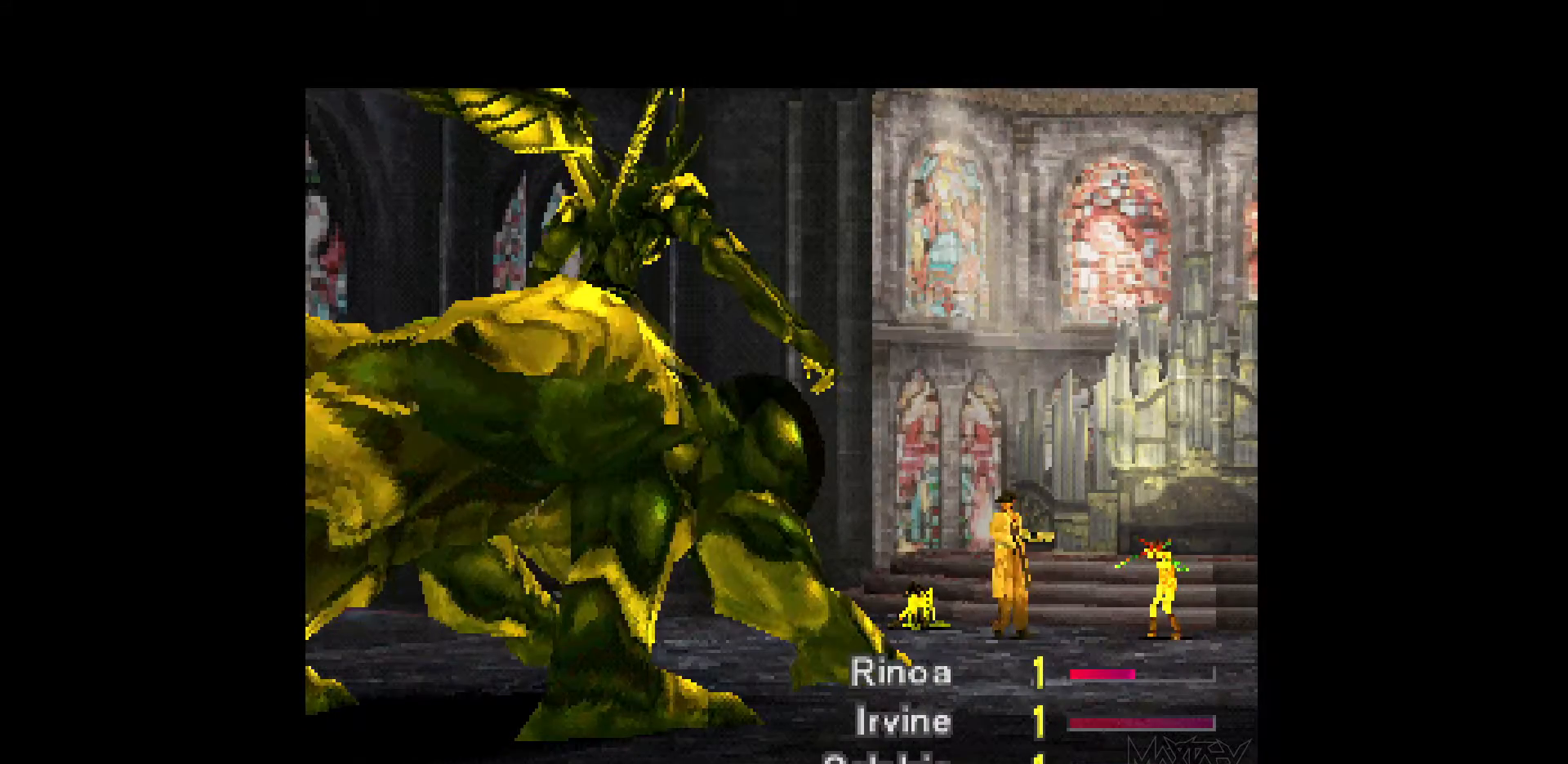
{"buttons": [], "events": []}
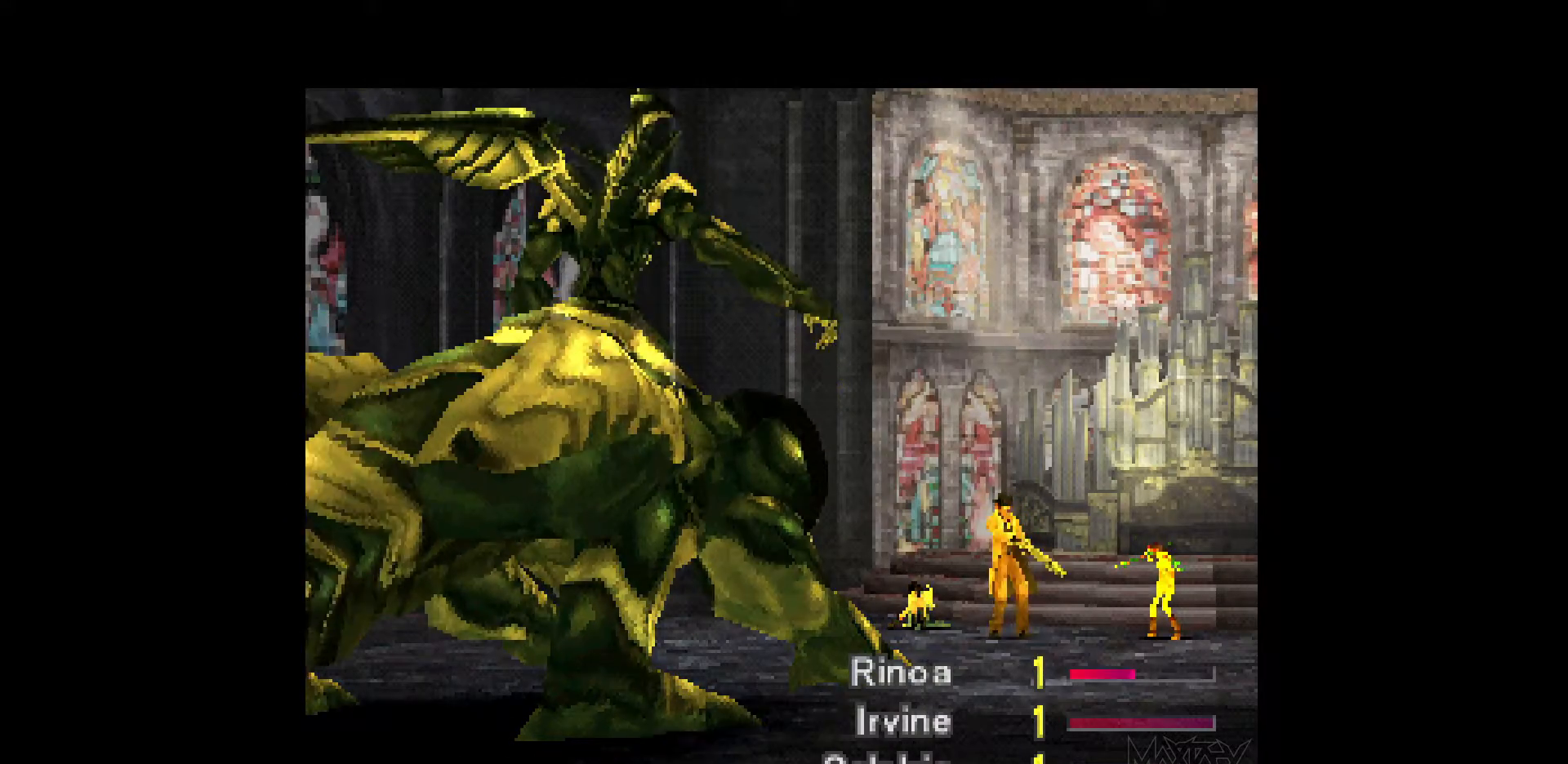
{"buttons": [], "events": []}
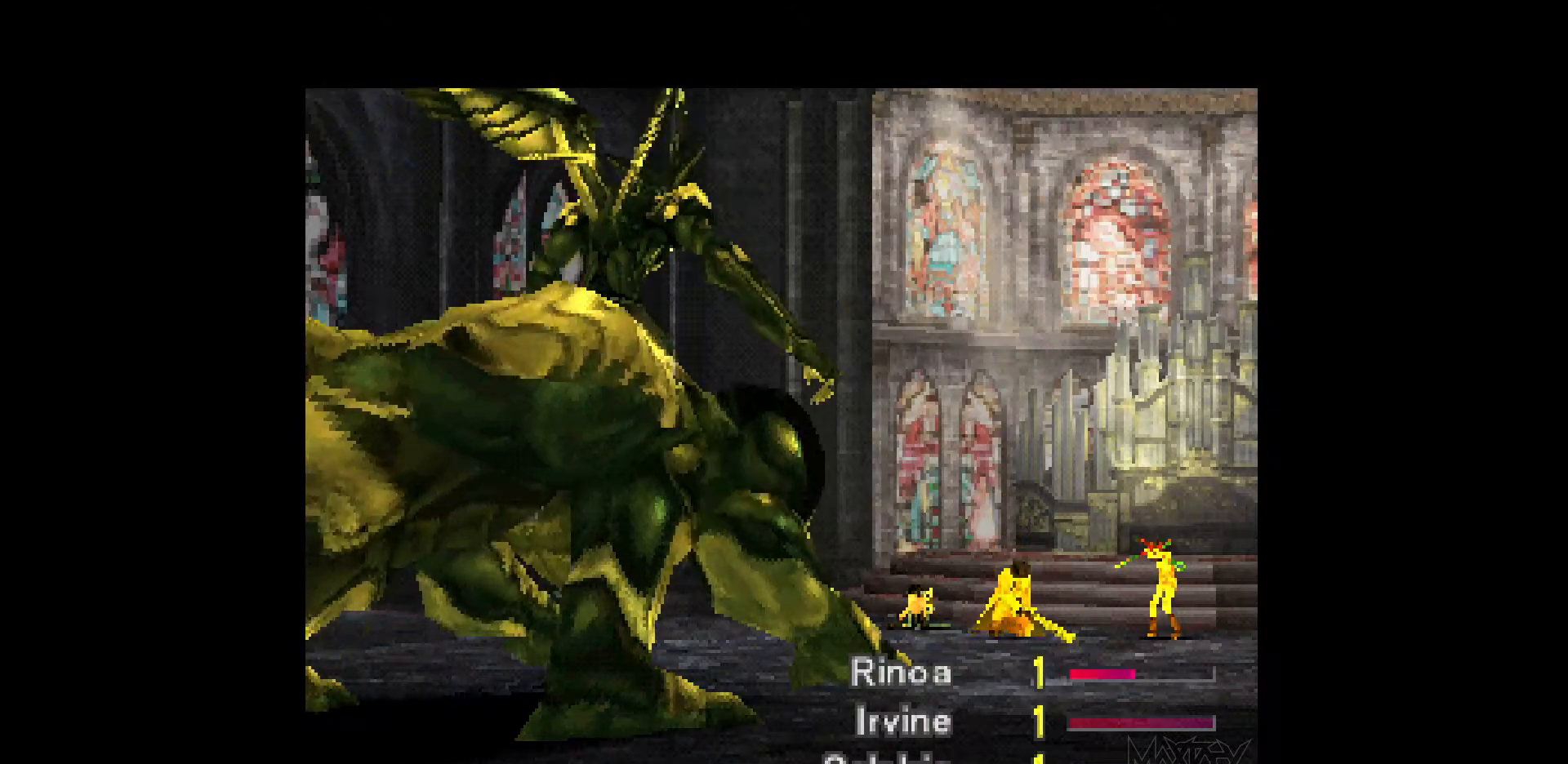
{"buttons": [], "events": [[400, "DPAD_UP", "down"], [500, "DPAD_UP", "up"]]}
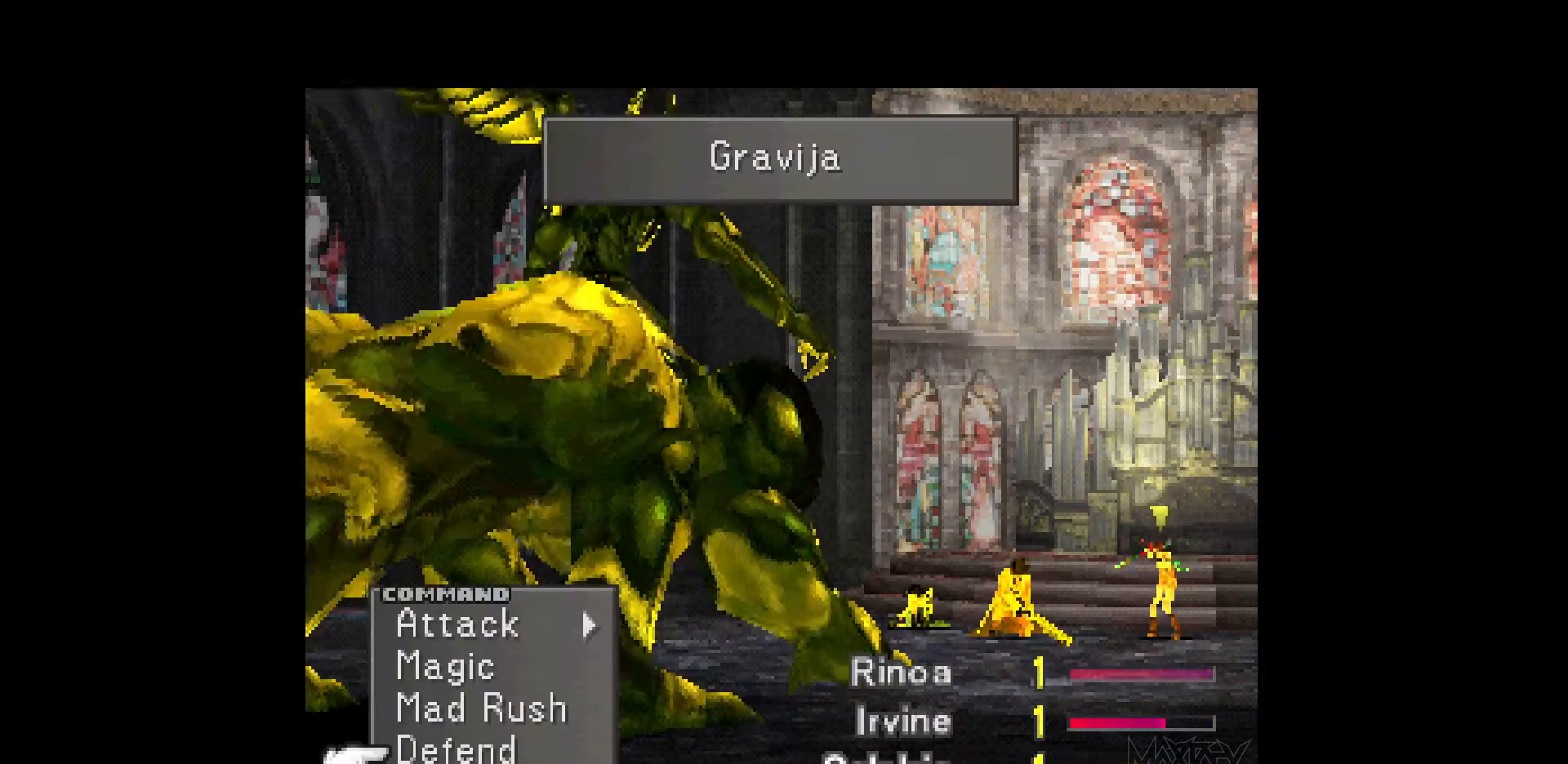
{"buttons": [], "events": [[50, "CROSS", "down"], [150, "CROSS", "up"], [200, "CROSS", "down"], [317, "CROSS", "up"]]}
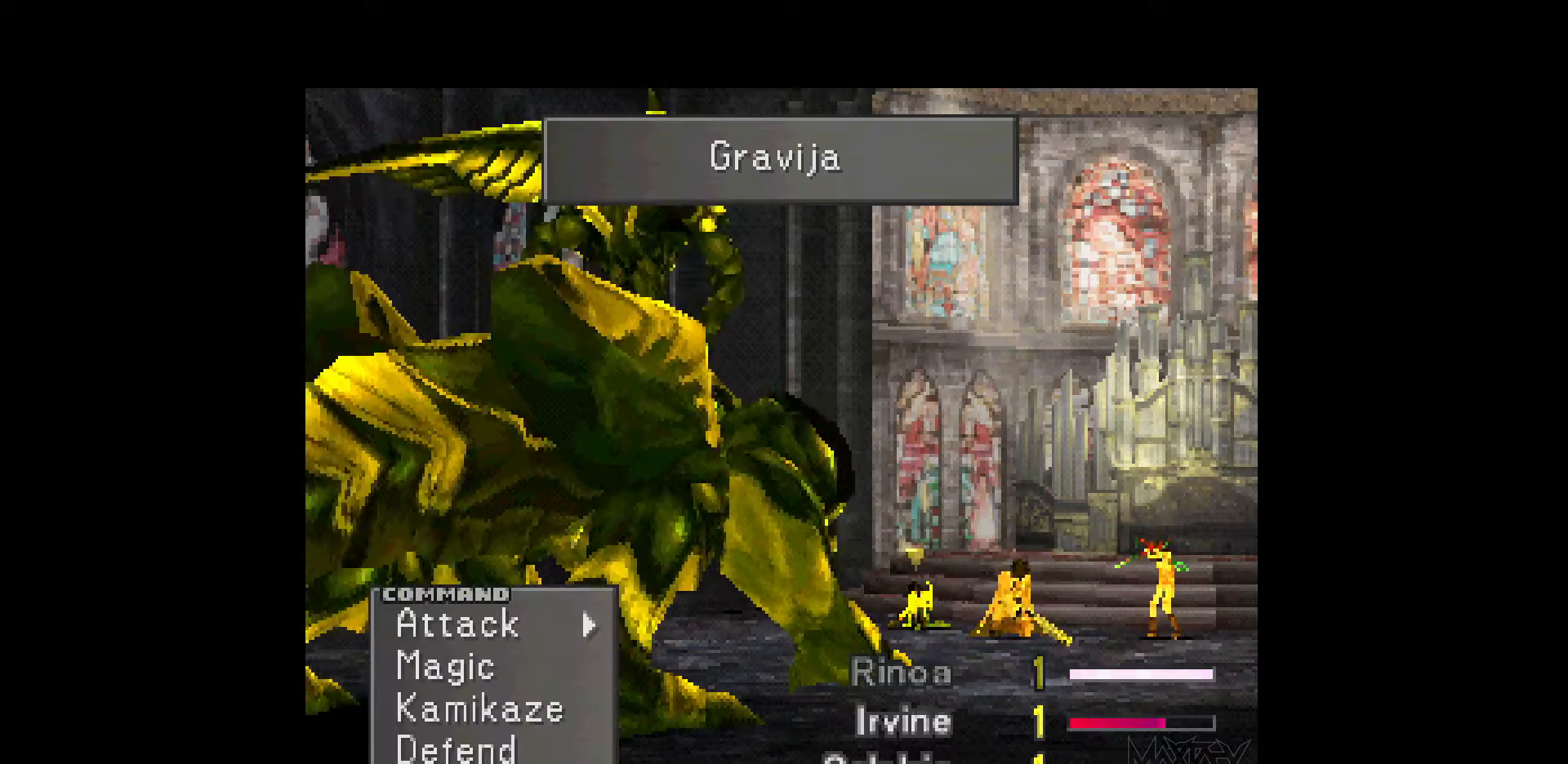
{"buttons": ["DPAD_RIGHT"], "events": [[467, "DPAD_RIGHT", "down"]]}
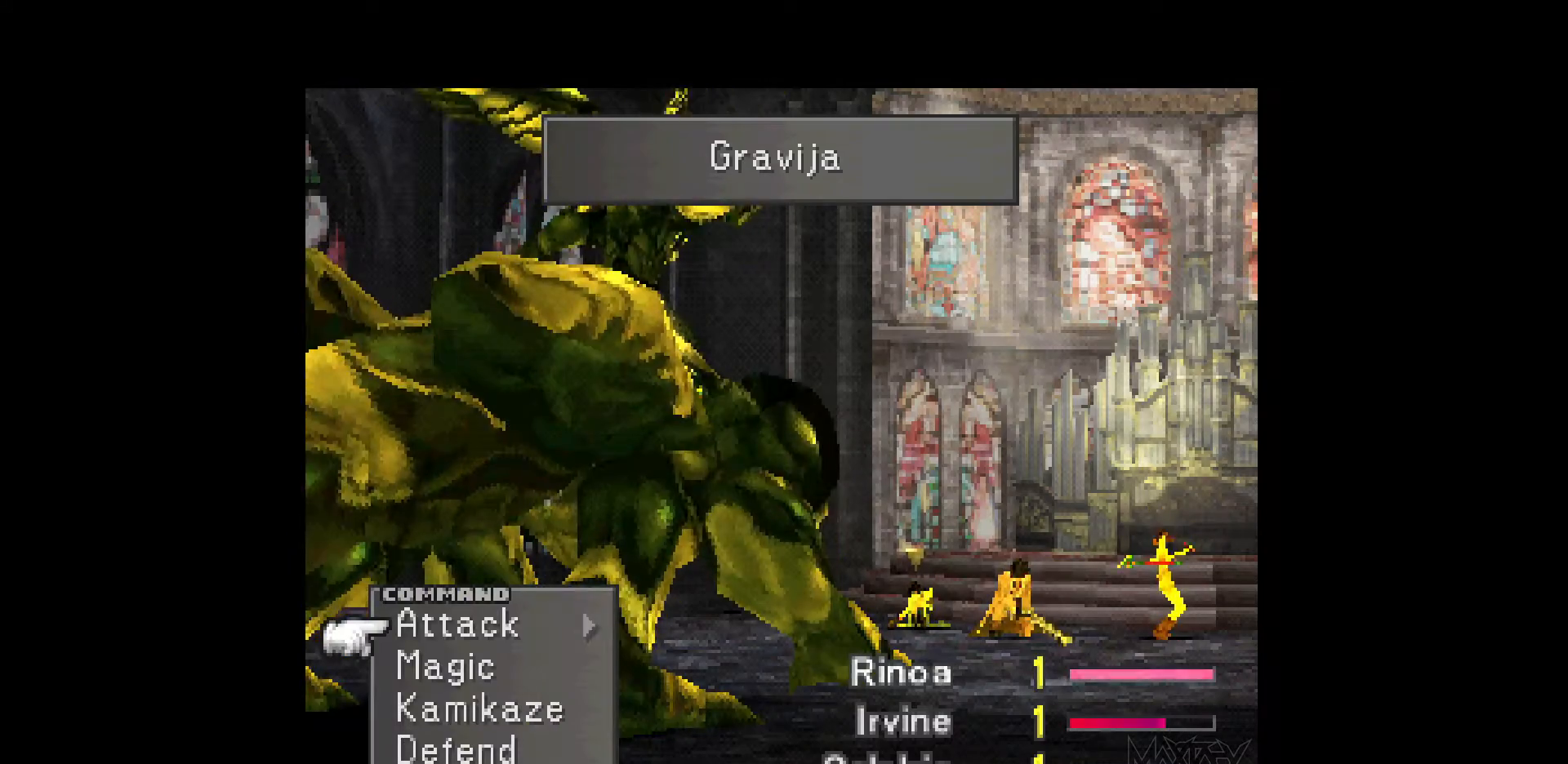
{"buttons": [], "events": [[150, "CROSS", "down"], [267, "DPAD_RIGHT", "up"], [317, "CROSS", "up"]]}